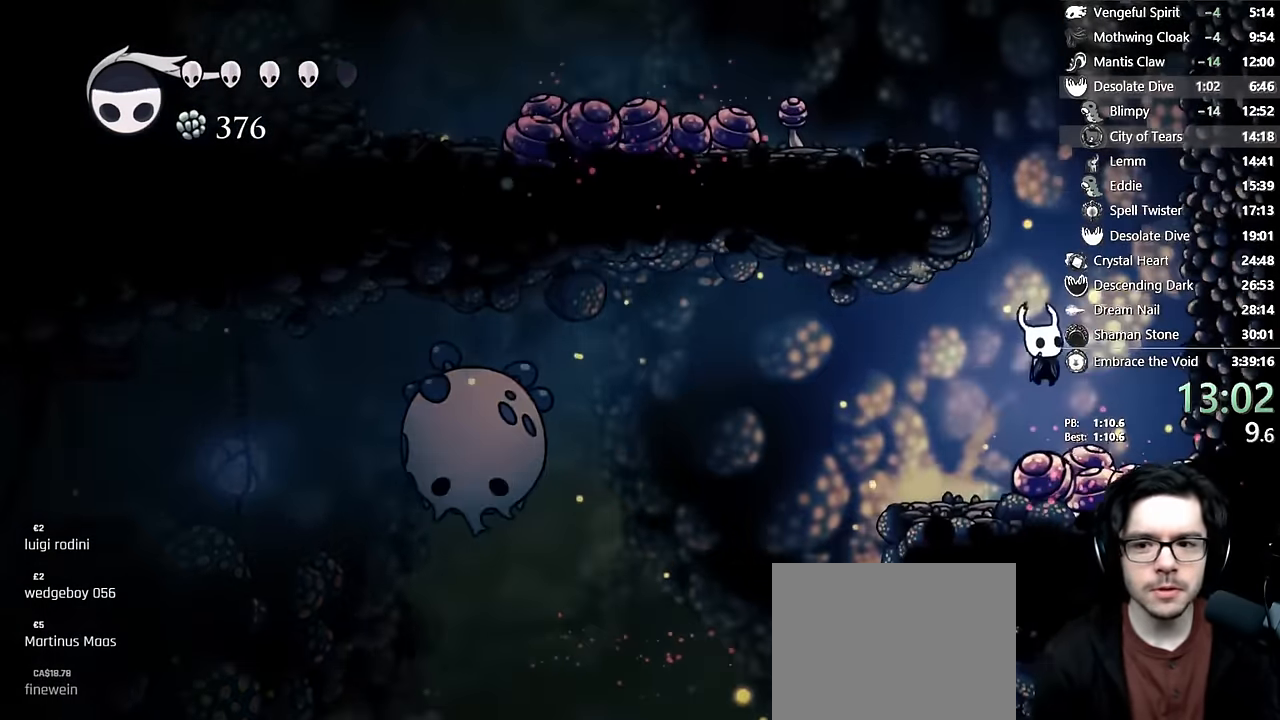
Gameplay with a controller (Xbox layout); each line is a JSON object with the inputs held at the frame after it (dt_ms = milliseconds from this image to that frame). "events" lists button and stick changes between this image and that frame as [ms after this image, input, new state], when the widget could be followed in between. Not read: L3 R3.
{"dt_ms": 500, "buttons": ["DPAD_LEFT"], "left_stick": "center", "right_stick": "center", "events": [[17, "X", "down"], [83, "DPAD_RIGHT", "up"], [167, "DPAD_LEFT", "down"], [233, "DPAD_DOWN", "up"], [250, "X", "up"]]}
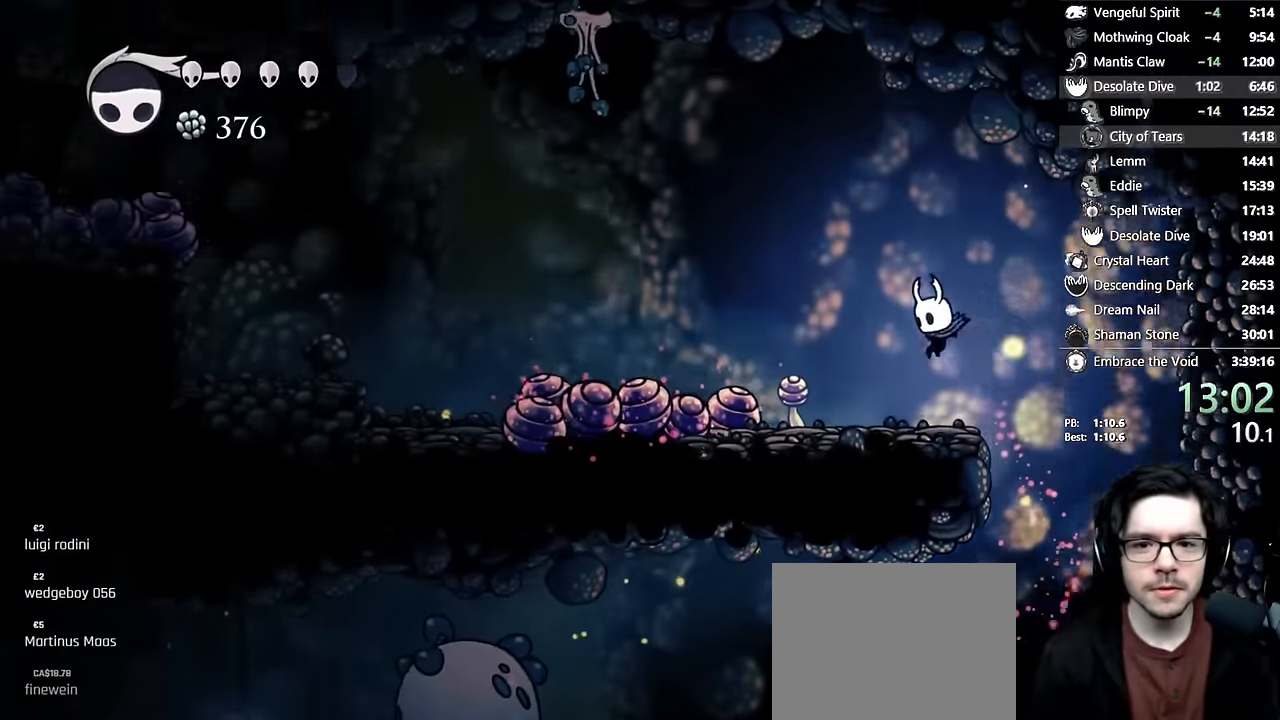
{"dt_ms": 500, "buttons": ["DPAD_LEFT"], "left_stick": "center", "right_stick": "center", "events": [[100, "R2", "down"], [350, "R2", "up"]]}
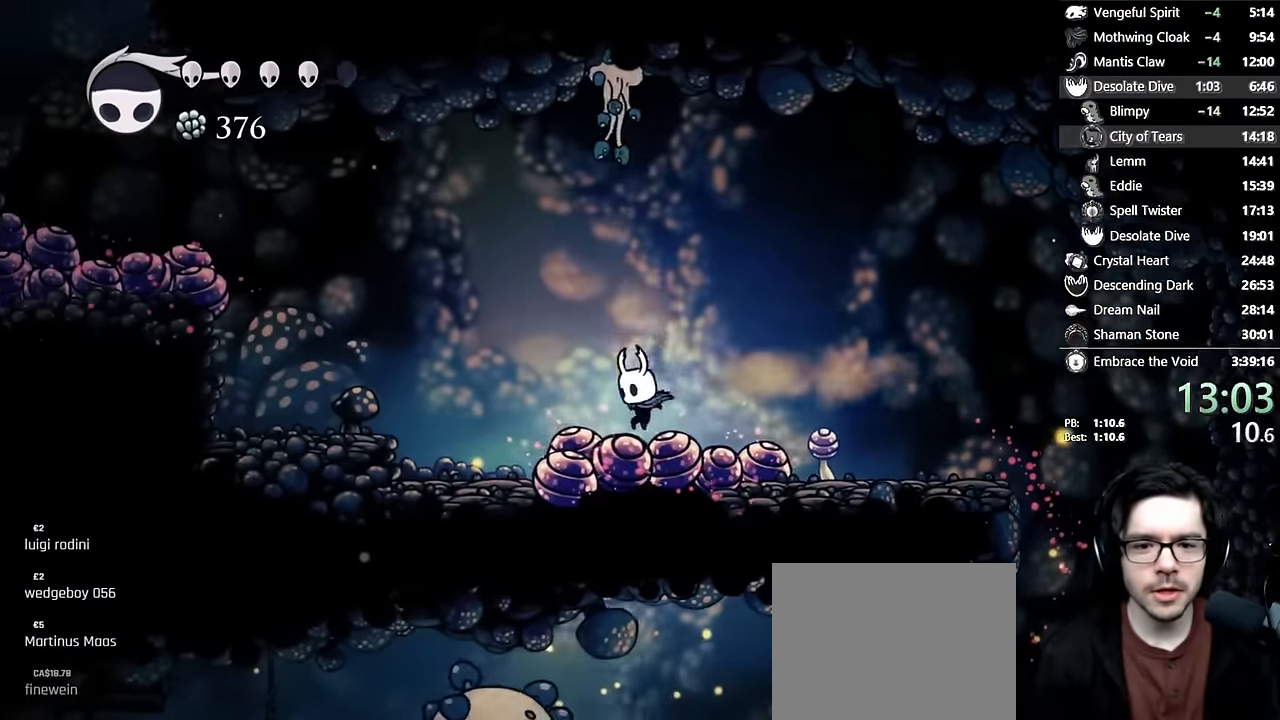
{"dt_ms": 500, "buttons": ["R2", "DPAD_LEFT"], "left_stick": "center", "right_stick": "center"}
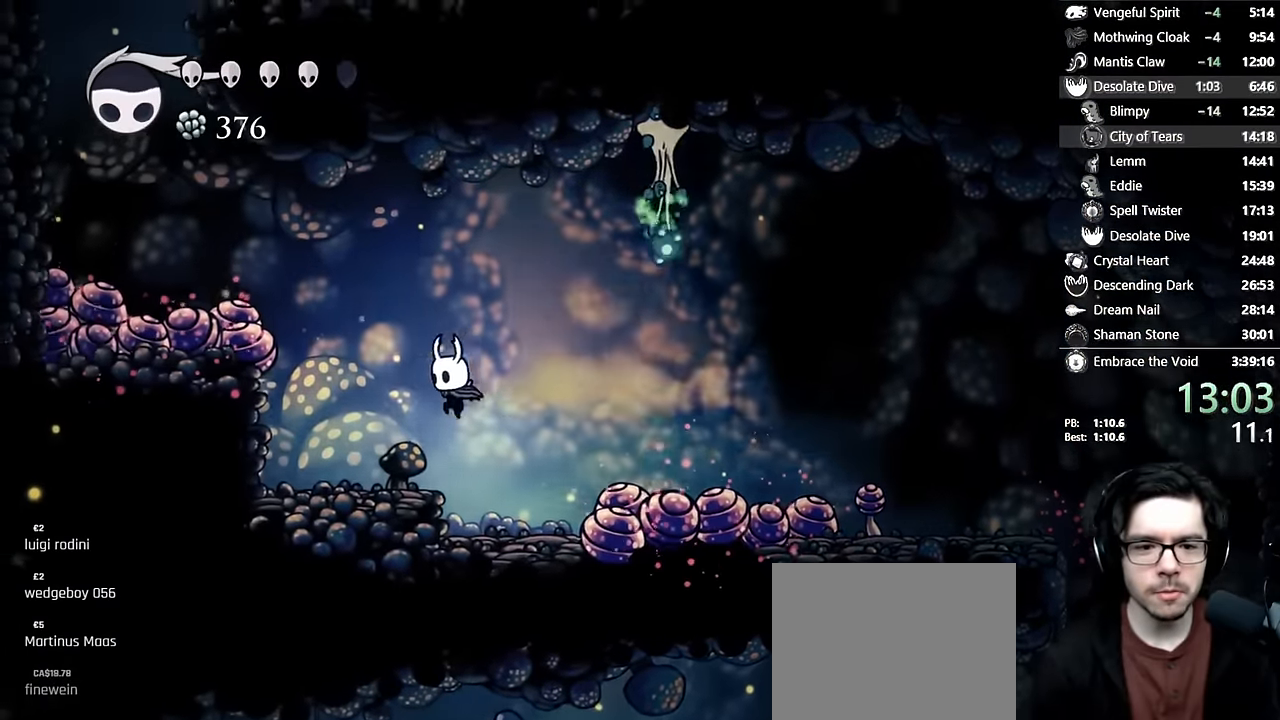
{"dt_ms": 500, "buttons": ["A", "DPAD_LEFT"], "left_stick": "center", "right_stick": "center", "events": [[17, "R2", "up"], [267, "A", "down"], [267, "DPAD_LEFT", "up"], [400, "DPAD_LEFT", "down"]]}
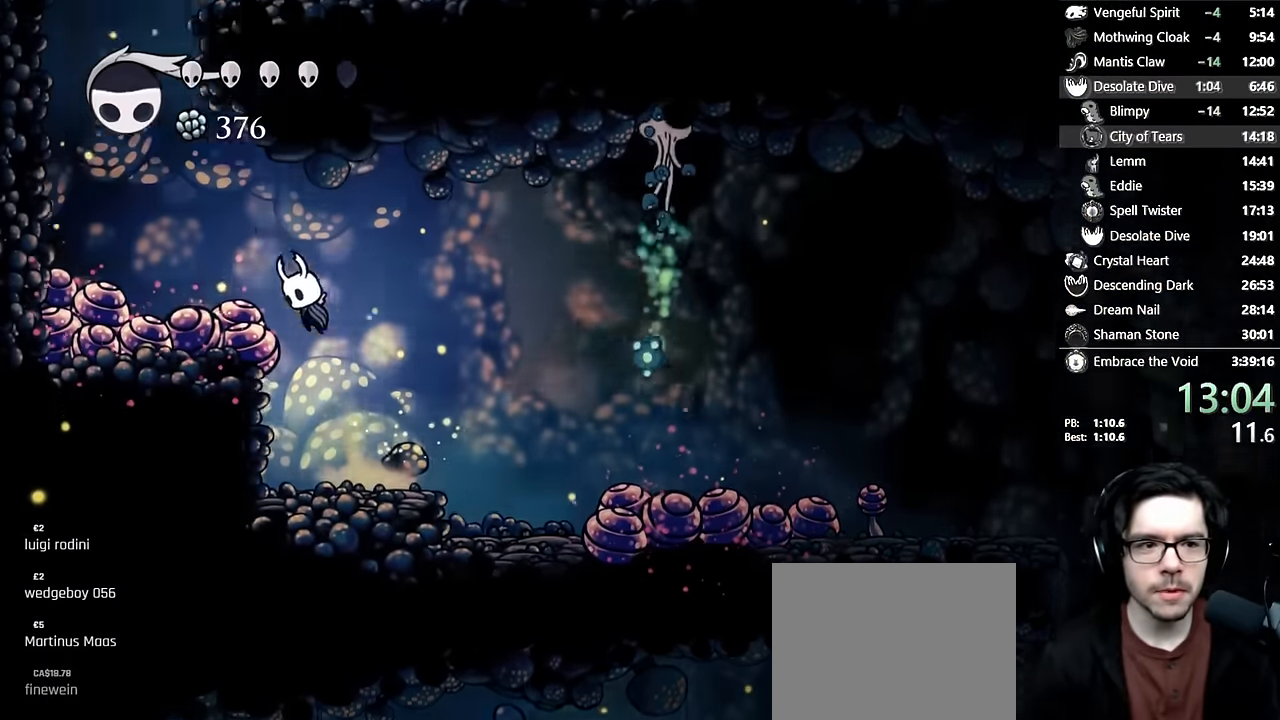
{"dt_ms": 500, "buttons": ["X", "R2", "DPAD_LEFT"], "left_stick": "center", "right_stick": "center", "events": [[183, "A", "up"], [250, "DPAD_DOWN", "down"], [333, "X", "down"], [433, "DPAD_DOWN", "up"], [500, "R2", "down"]]}
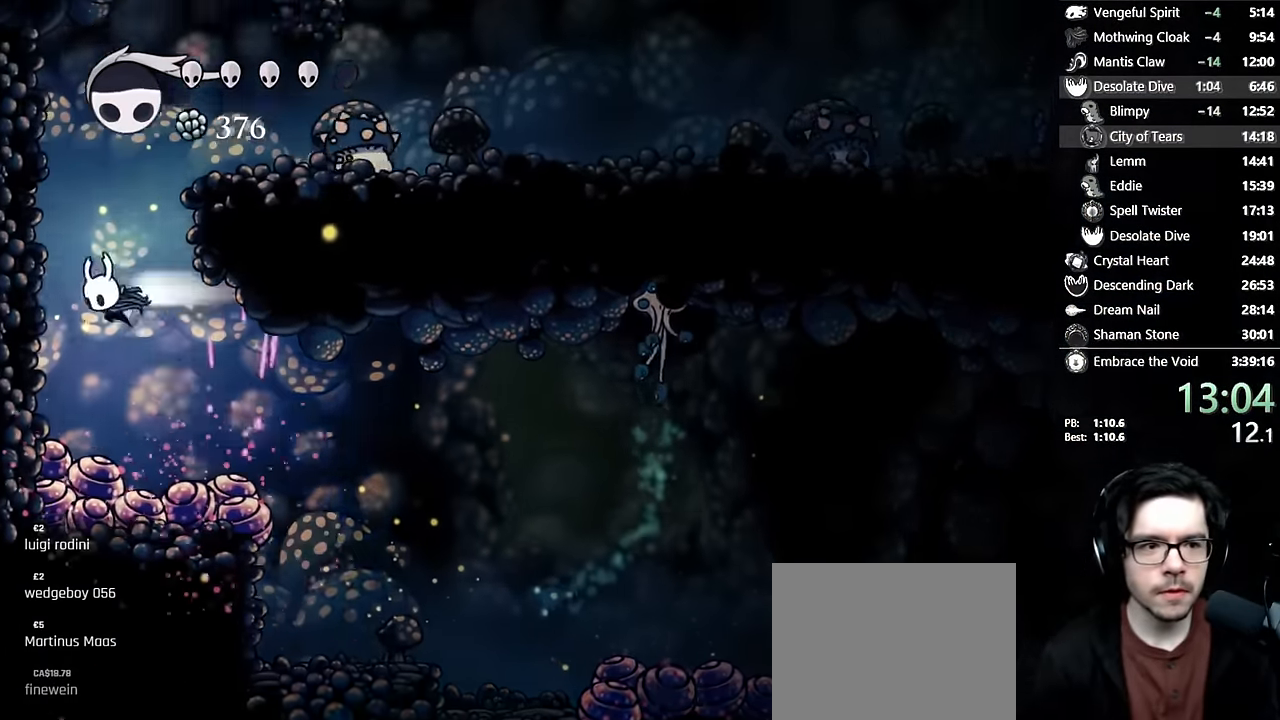
{"dt_ms": 500, "buttons": ["DPAD_LEFT"], "left_stick": "center", "right_stick": "center", "events": [[67, "X", "up"], [183, "R2", "up"], [200, "A", "down"], [467, "A", "up"]]}
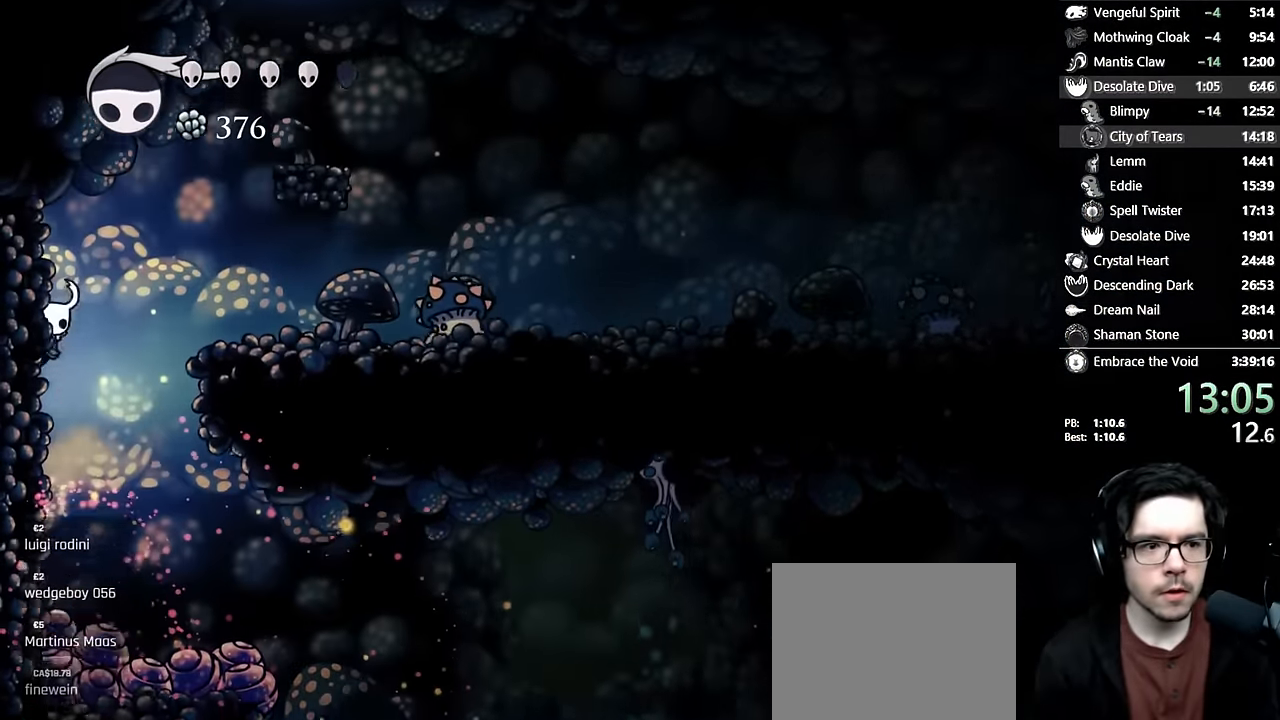
{"dt_ms": 500, "buttons": ["A", "DPAD_RIGHT"], "left_stick": "center", "right_stick": "center", "events": [[50, "A", "down"], [50, "DPAD_LEFT", "up"], [83, "DPAD_RIGHT", "down"]]}
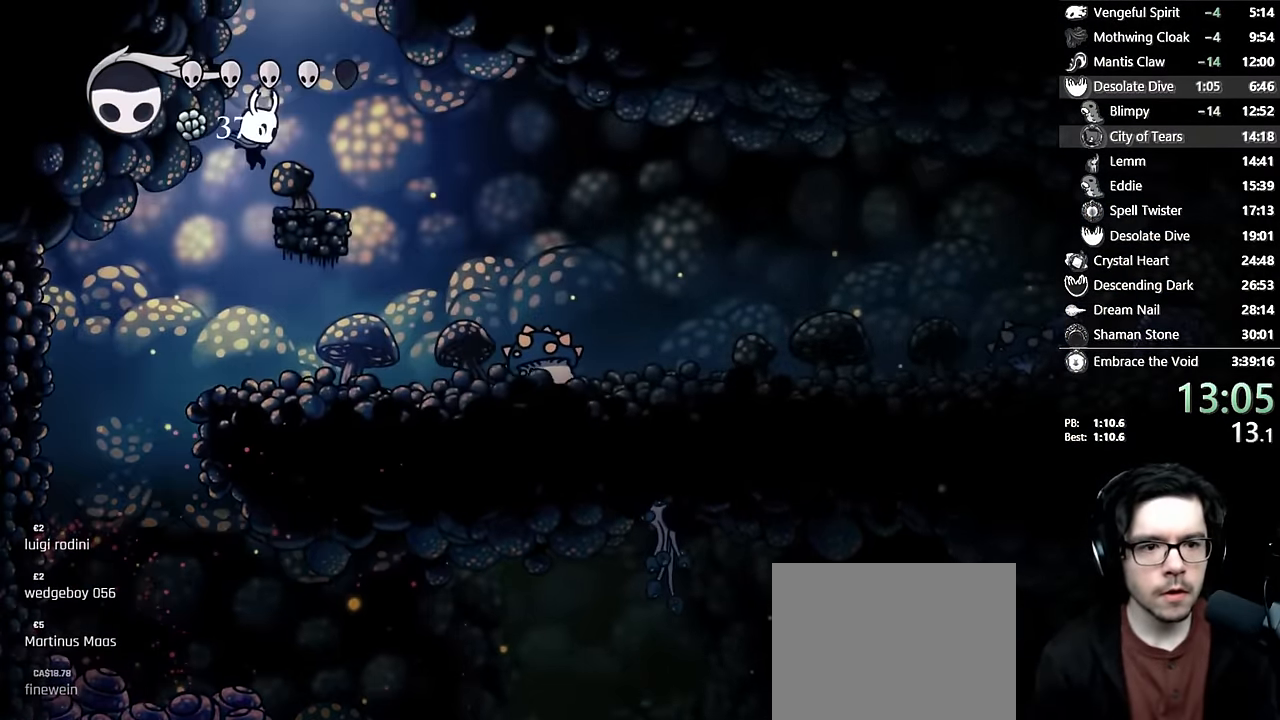
{"dt_ms": 500, "buttons": ["A"], "left_stick": "center", "right_stick": "center", "events": [[17, "A", "up"], [167, "DPAD_RIGHT", "up"], [200, "A", "down"]]}
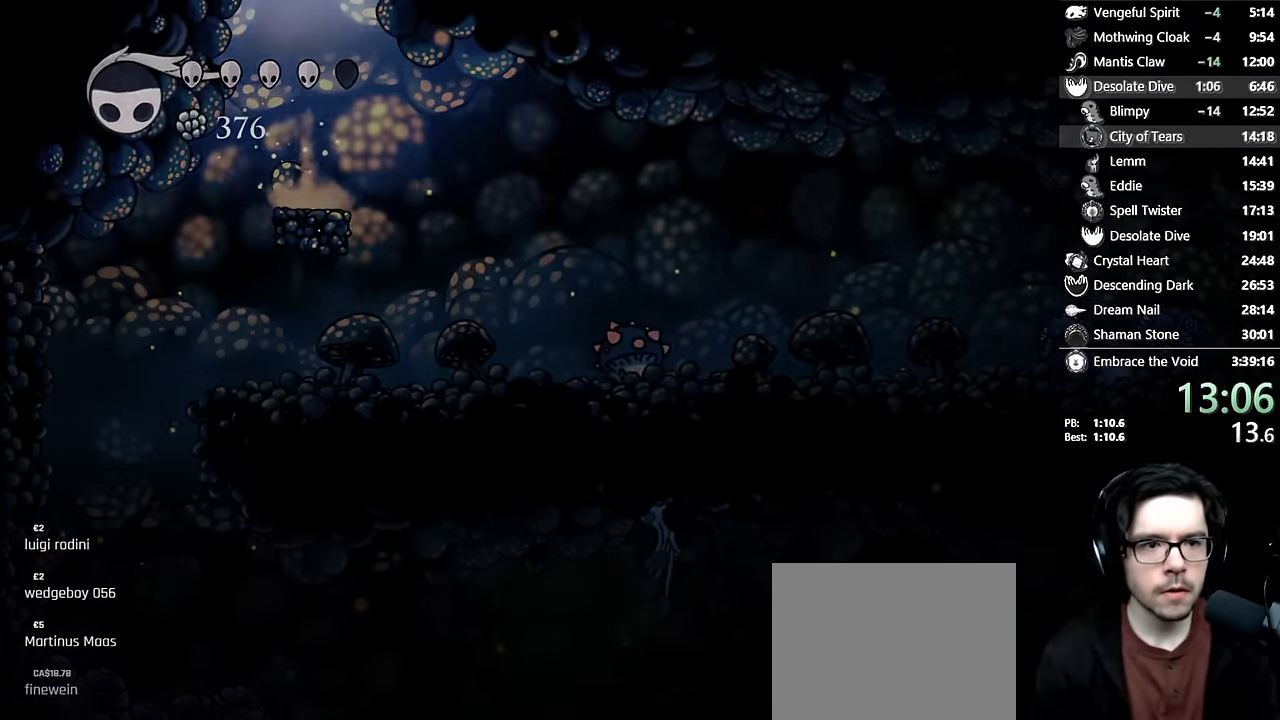
{"dt_ms": 500, "buttons": [], "left_stick": "center", "right_stick": "center", "events": [[367, "A", "up"]]}
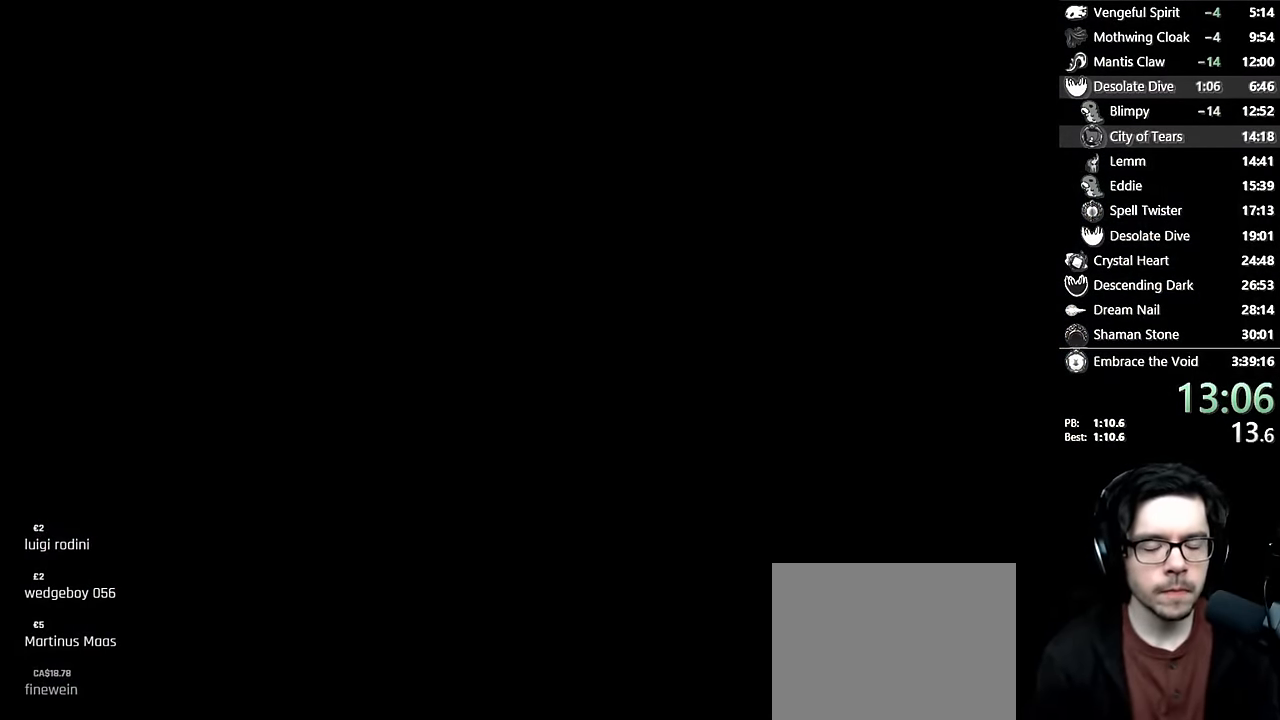
{"dt_ms": 500, "buttons": ["DPAD_RIGHT"], "left_stick": "center", "right_stick": "center", "events": [[167, "DPAD_RIGHT", "down"], [400, "DPAD_RIGHT", "up"], [483, "DPAD_RIGHT", "down"]]}
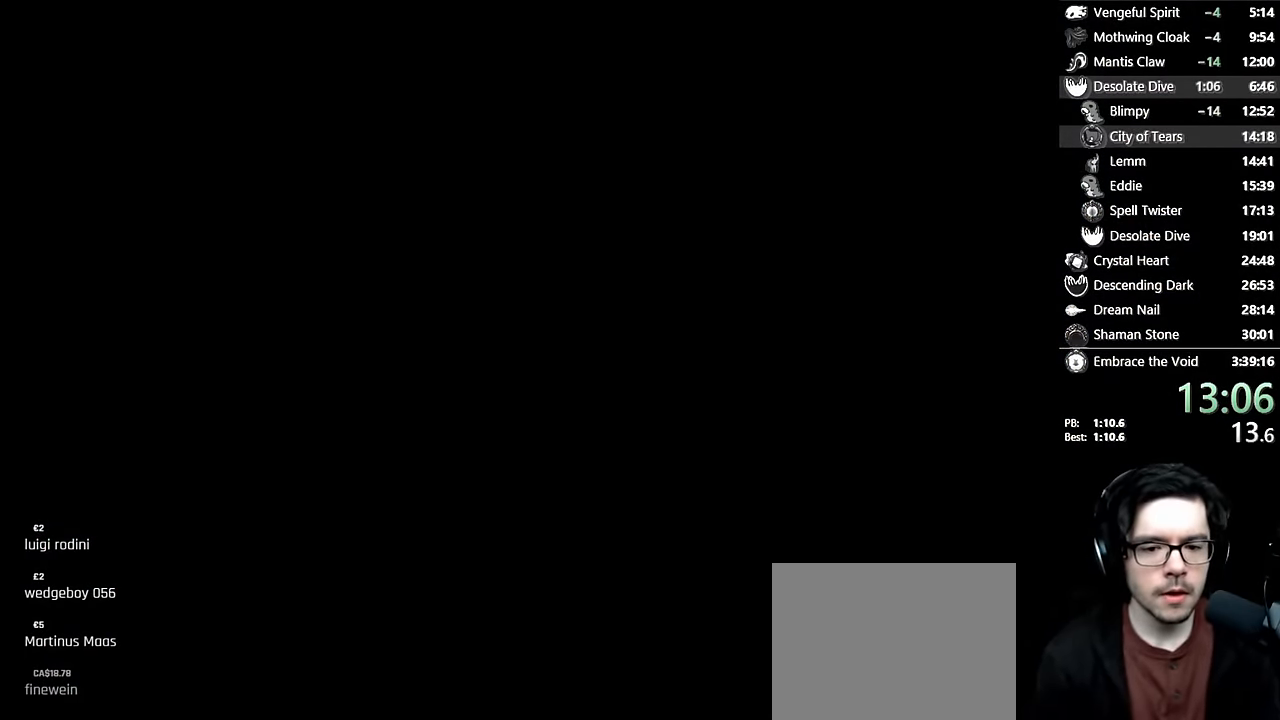
{"dt_ms": 500, "buttons": ["DPAD_RIGHT"], "left_stick": "center", "right_stick": "center", "events": [[150, "DPAD_RIGHT", "up"], [250, "DPAD_RIGHT", "down"]]}
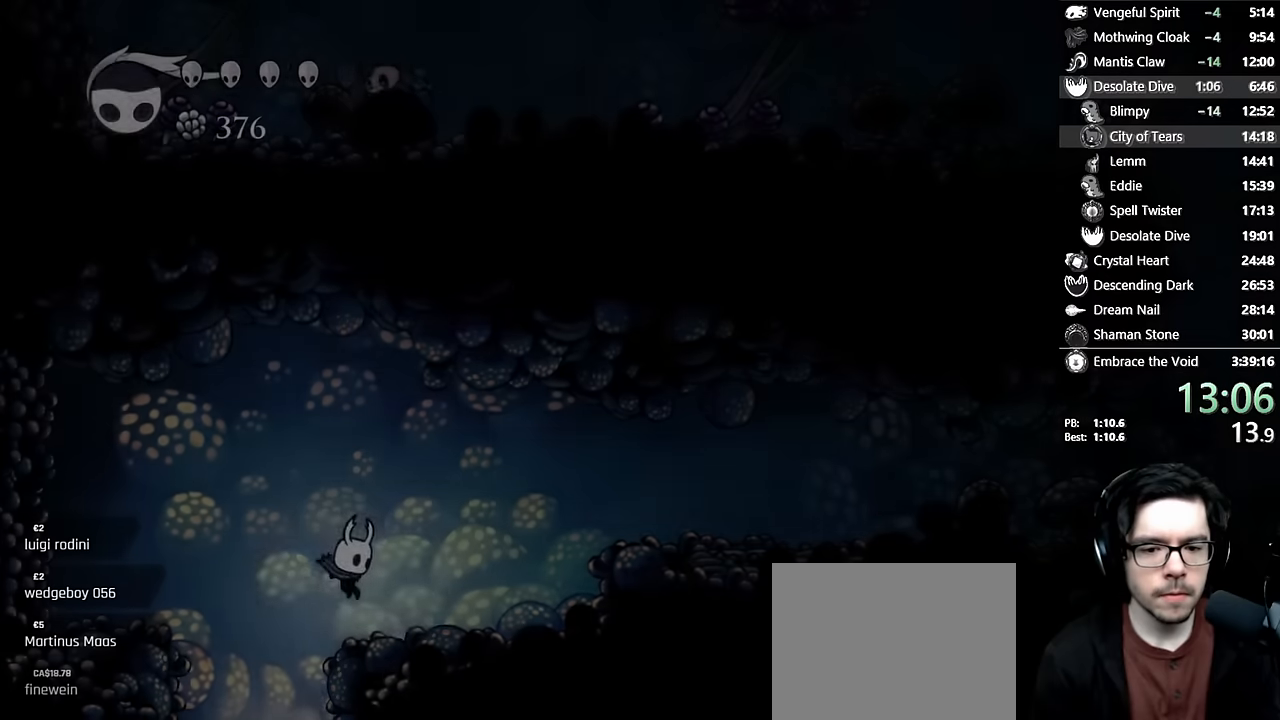
{"dt_ms": 500, "buttons": ["A", "R2", "DPAD_RIGHT"], "left_stick": "center", "right_stick": "center", "events": [[250, "A", "down"], [400, "R2", "down"]]}
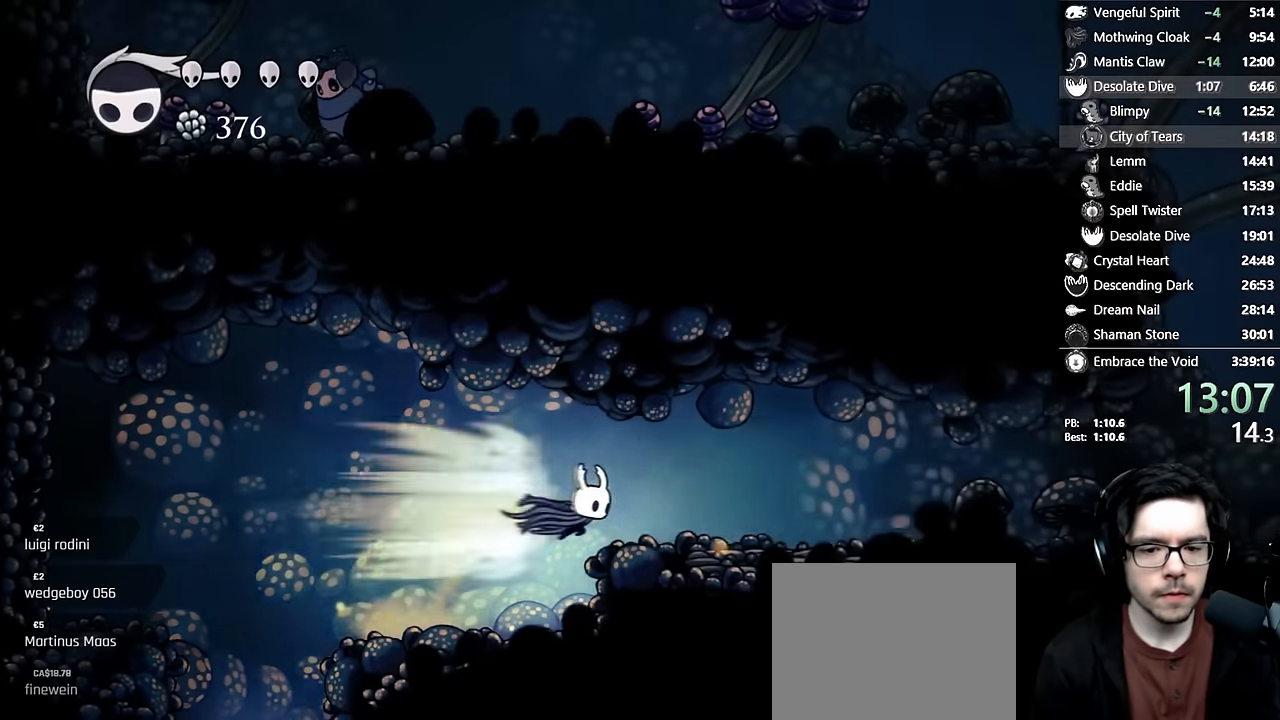
{"dt_ms": 500, "buttons": ["R2", "DPAD_RIGHT"], "left_stick": "center", "right_stick": "center", "events": [[117, "A", "up"], [133, "R2", "up"], [433, "R2", "down"]]}
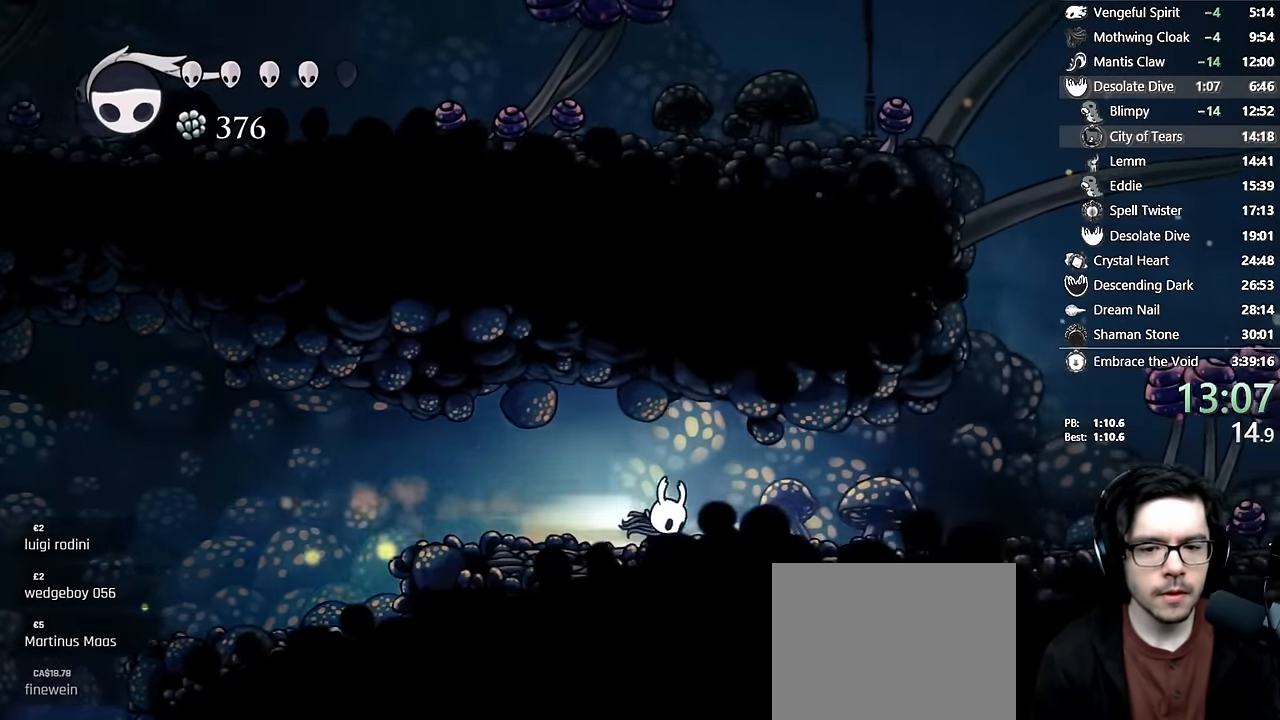
{"dt_ms": 500, "buttons": ["DPAD_RIGHT"], "left_stick": "center", "right_stick": "center", "events": [[250, "R2", "up"]]}
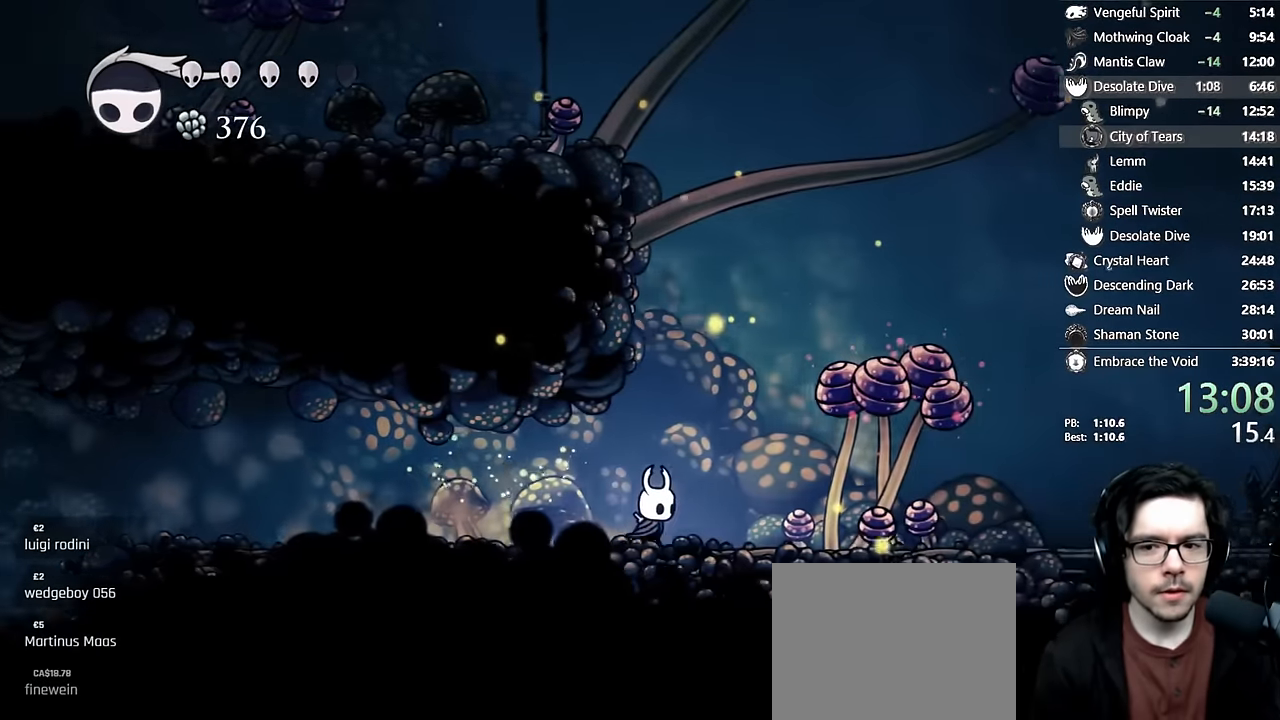
{"dt_ms": 500, "buttons": ["DPAD_RIGHT"], "left_stick": "center", "right_stick": "center", "events": [[33, "R2", "down"], [383, "R2", "up"]]}
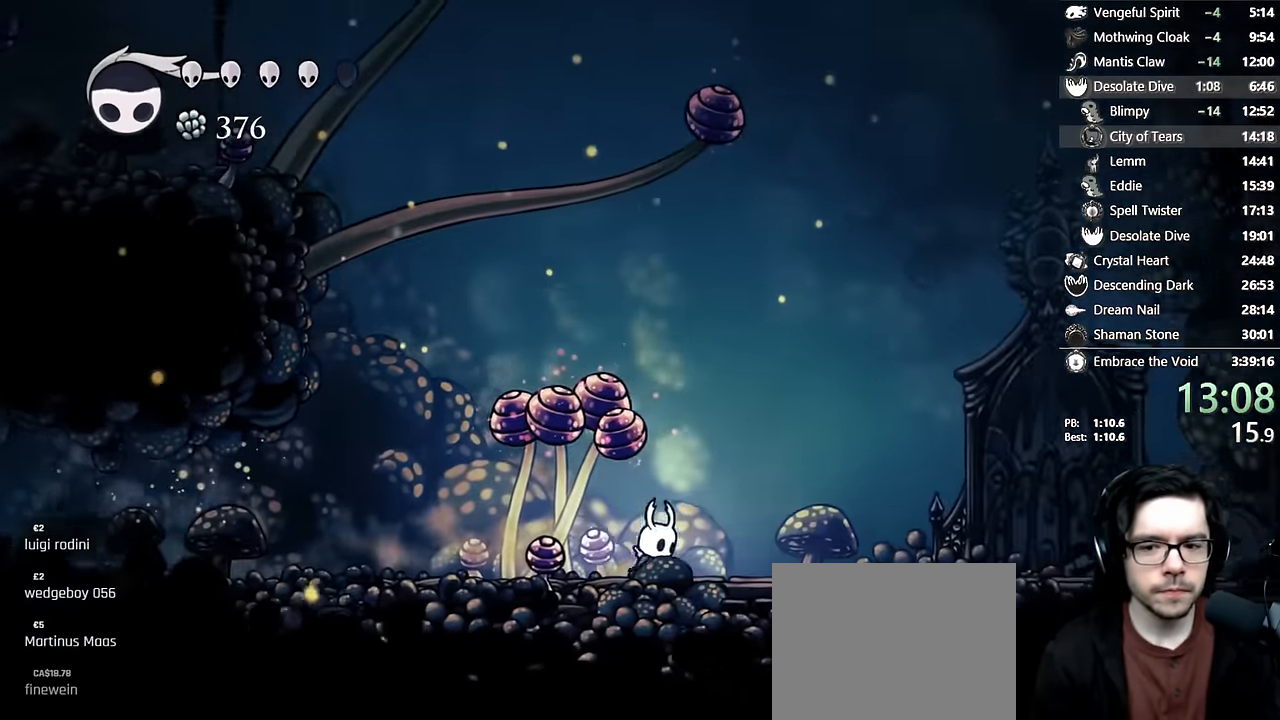
{"dt_ms": 500, "buttons": ["DPAD_RIGHT"], "left_stick": "center", "right_stick": "center", "events": [[167, "R2", "down"], [483, "R2", "up"]]}
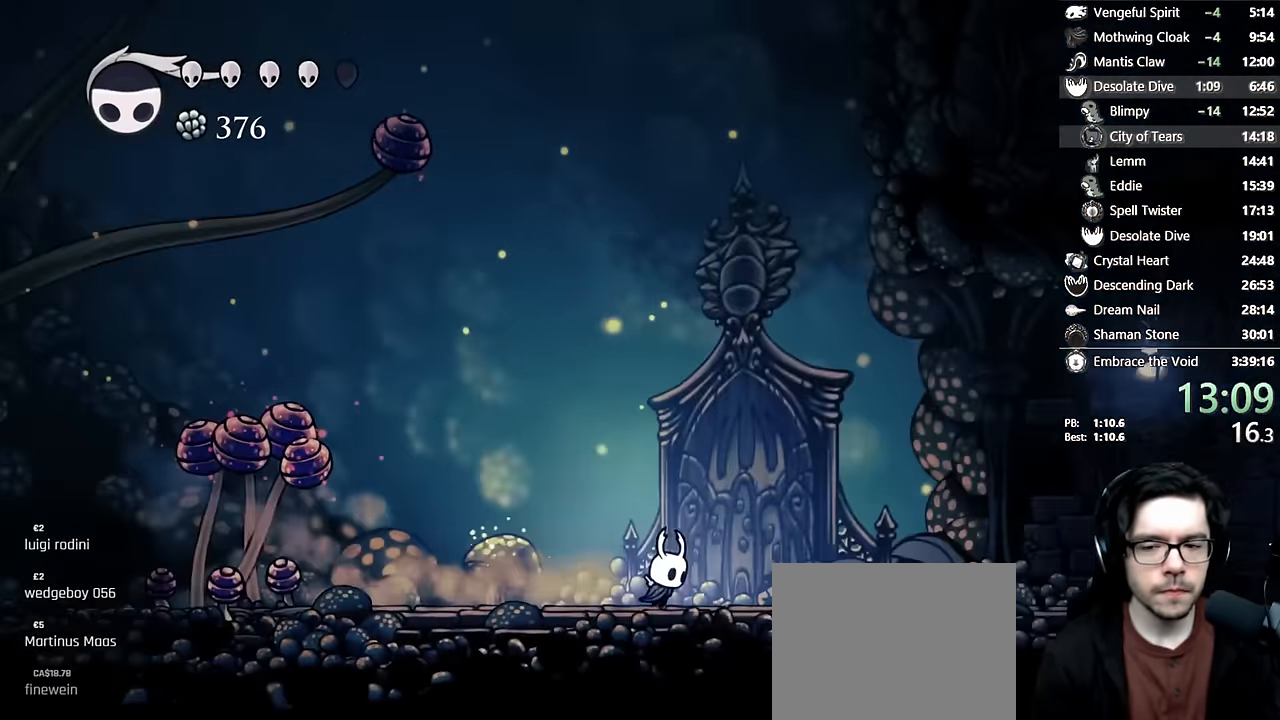
{"dt_ms": 500, "buttons": ["R2", "DPAD_RIGHT"], "left_stick": "center", "right_stick": "center"}
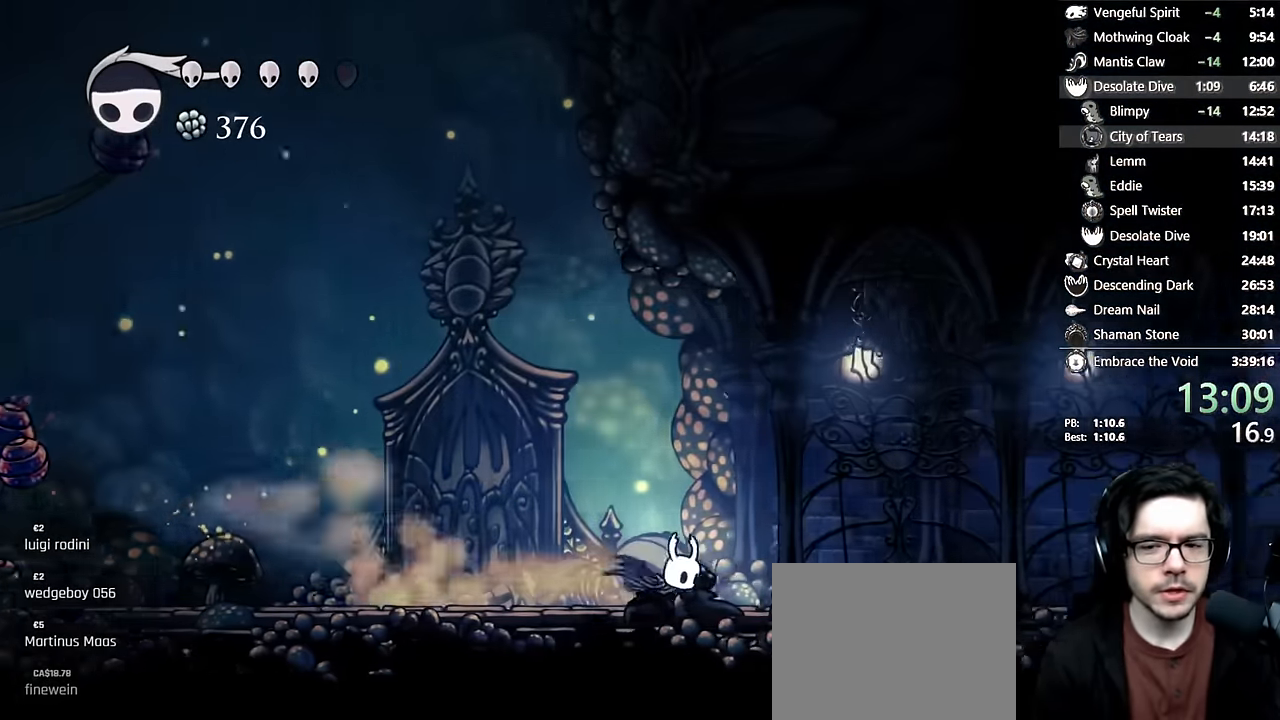
{"dt_ms": 500, "buttons": ["R2", "DPAD_RIGHT"], "left_stick": "center", "right_stick": "center"}
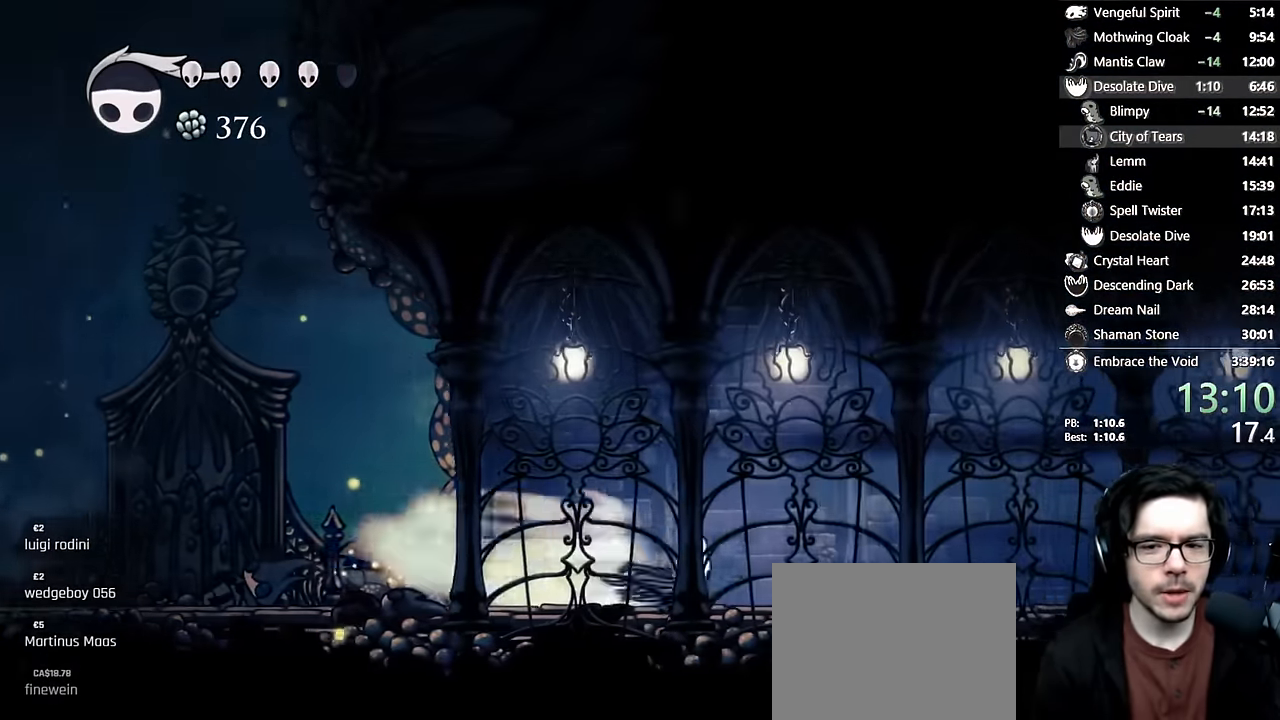
{"dt_ms": 500, "buttons": ["R2", "DPAD_RIGHT"], "left_stick": "center", "right_stick": "center", "events": [[183, "R2", "up"], [417, "R2", "down"]]}
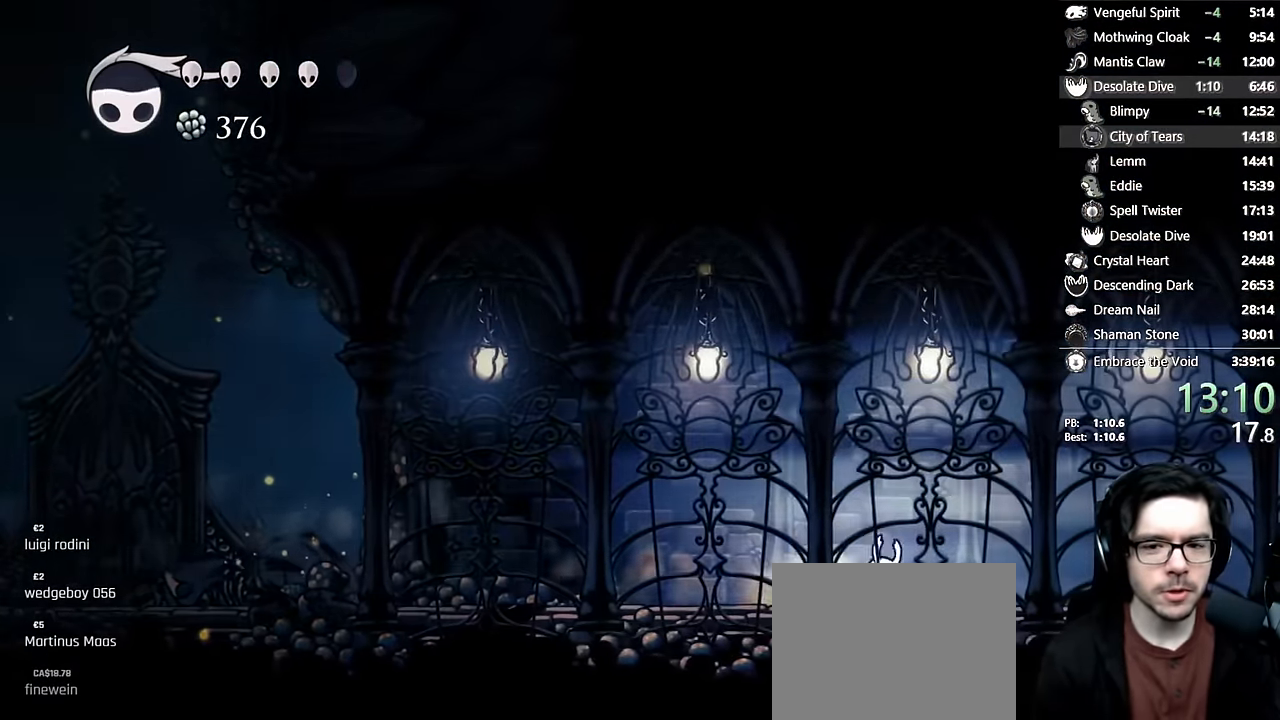
{"dt_ms": 500, "buttons": ["DPAD_RIGHT"], "left_stick": "center", "right_stick": "center", "events": [[350, "R2", "up"]]}
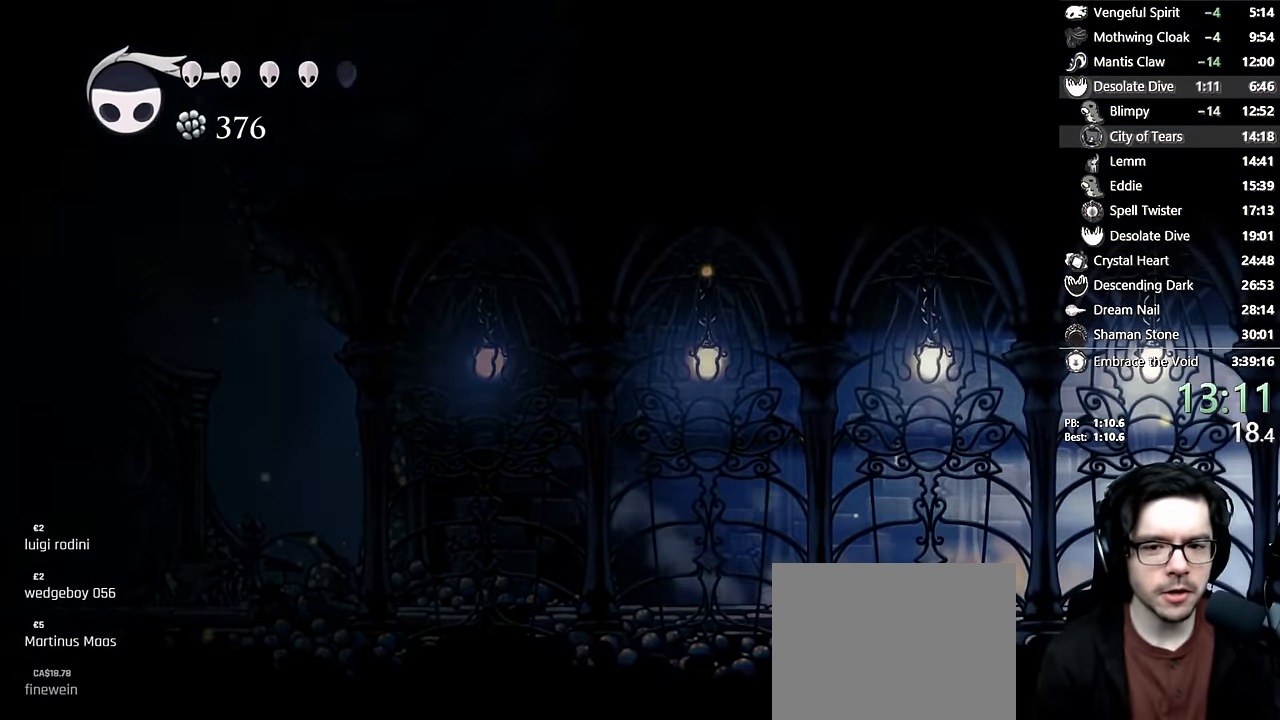
{"dt_ms": 500, "buttons": ["DPAD_RIGHT"], "left_stick": "center", "right_stick": "center", "events": [[33, "R2", "down"], [450, "R2", "up"]]}
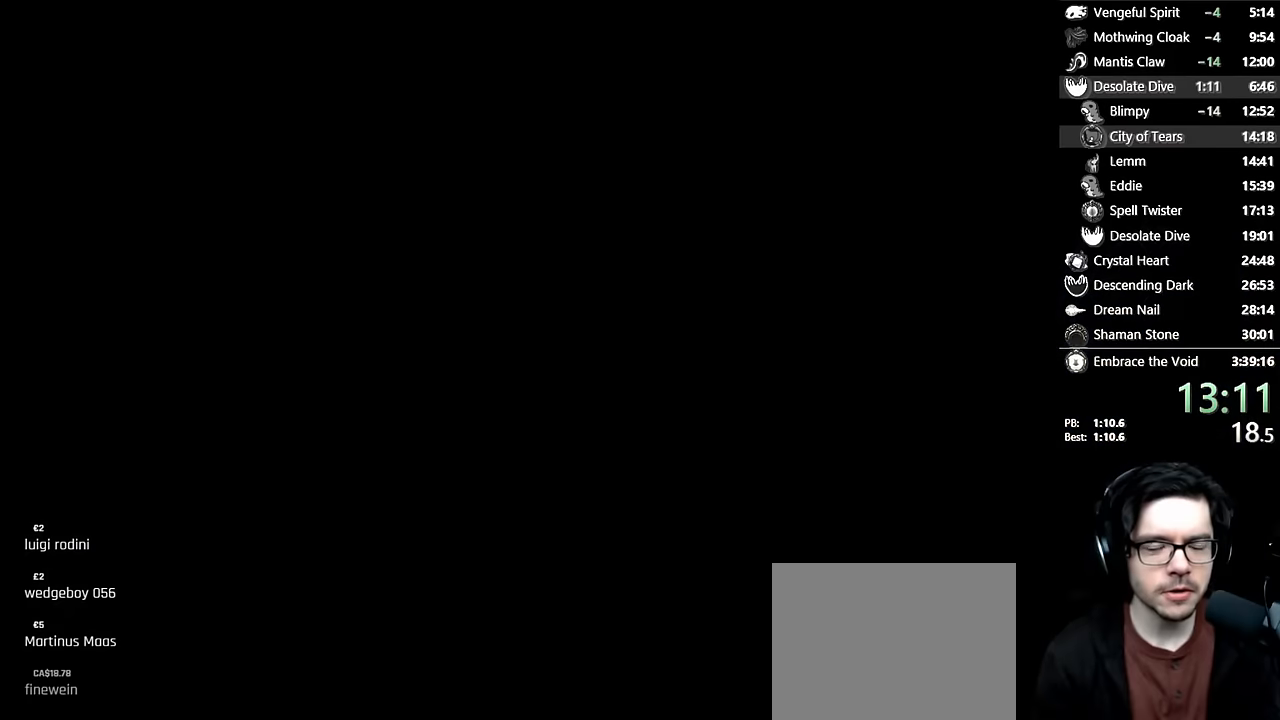
{"dt_ms": 500, "buttons": [], "left_stick": "center", "right_stick": "center", "events": [[17, "DPAD_RIGHT", "up"]]}
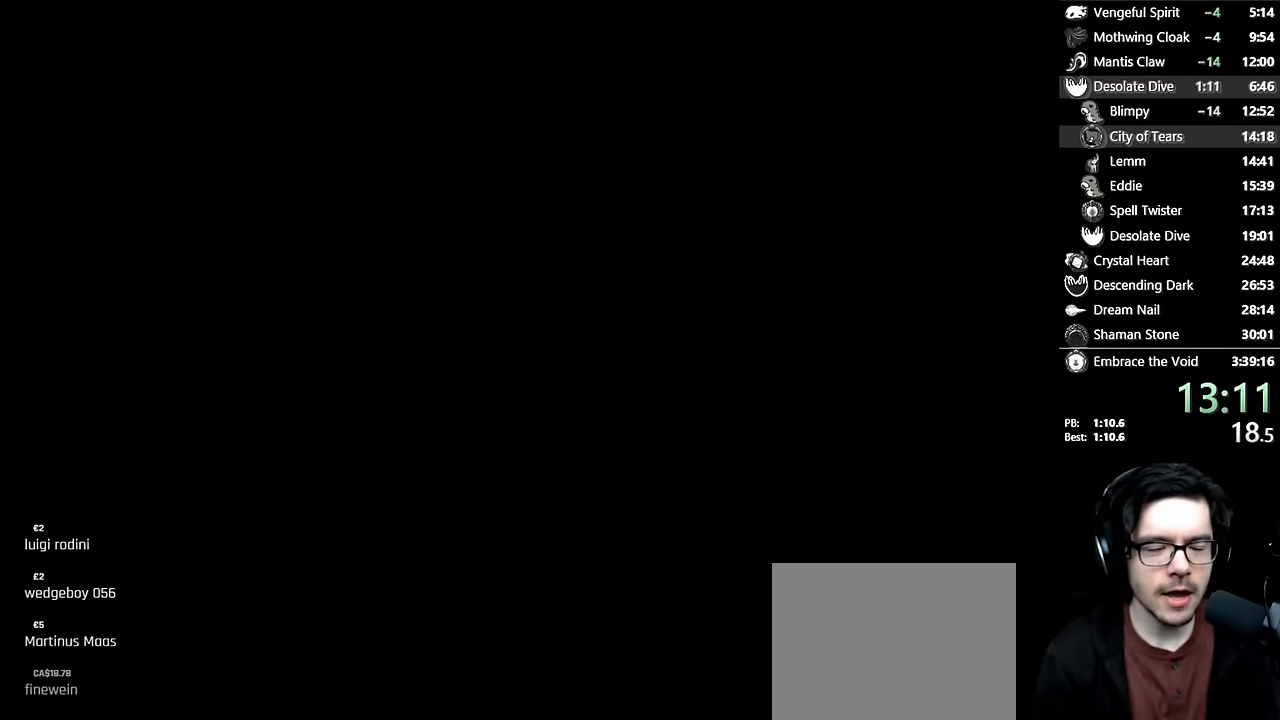
{"dt_ms": 500, "buttons": [], "left_stick": "center", "right_stick": "center", "events": []}
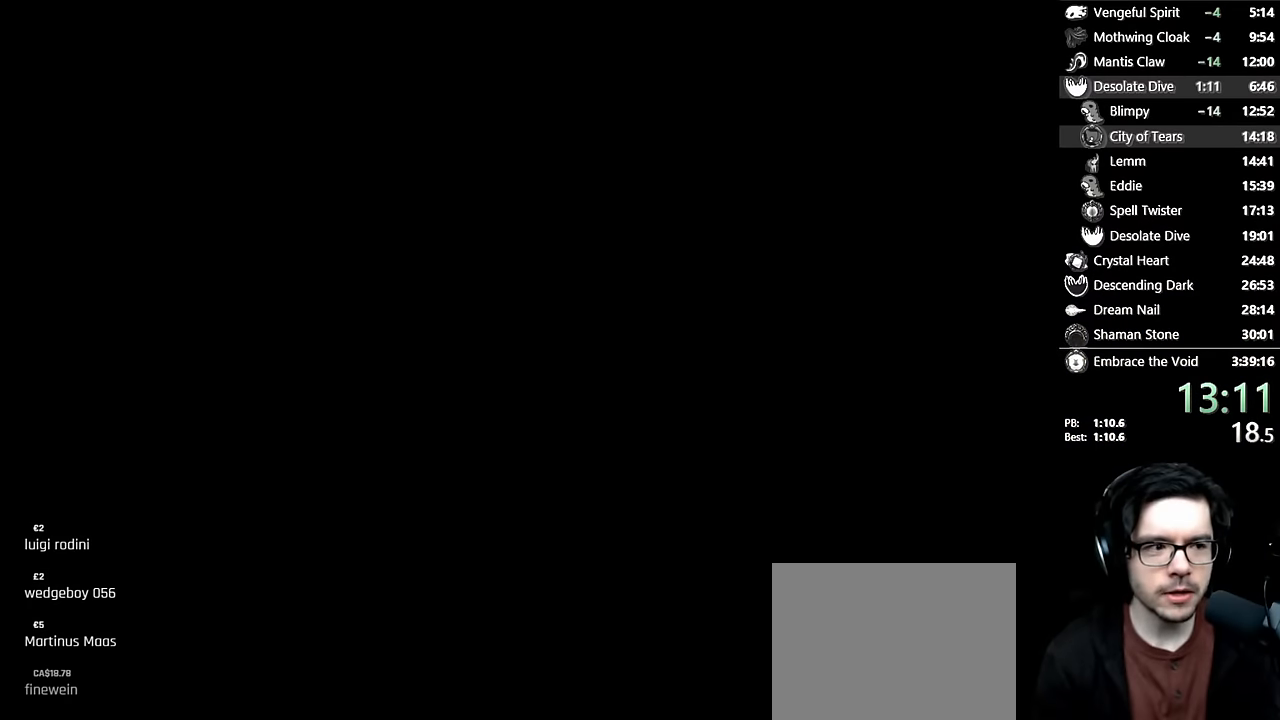
{"dt_ms": 500, "buttons": ["DPAD_RIGHT"], "left_stick": "center", "right_stick": "center", "events": [[217, "DPAD_RIGHT", "down"]]}
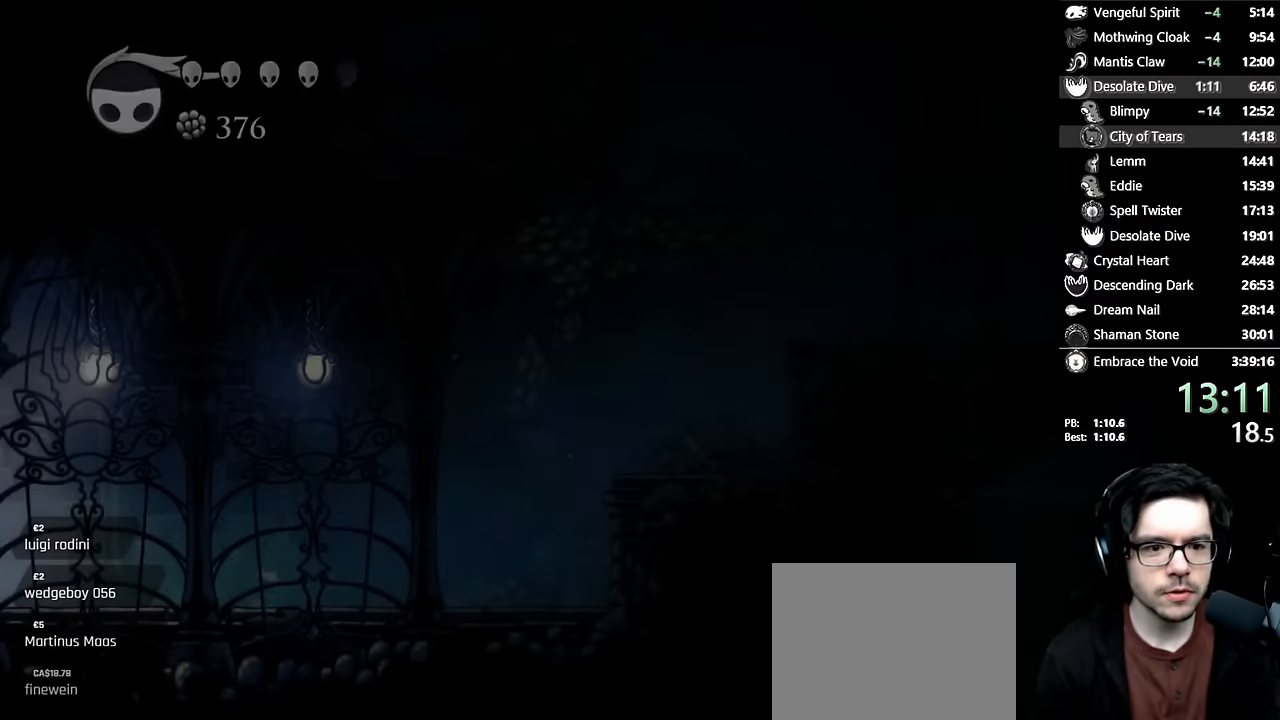
{"dt_ms": 500, "buttons": ["R2", "DPAD_RIGHT"], "left_stick": "center", "right_stick": "center", "events": [[433, "R2", "down"]]}
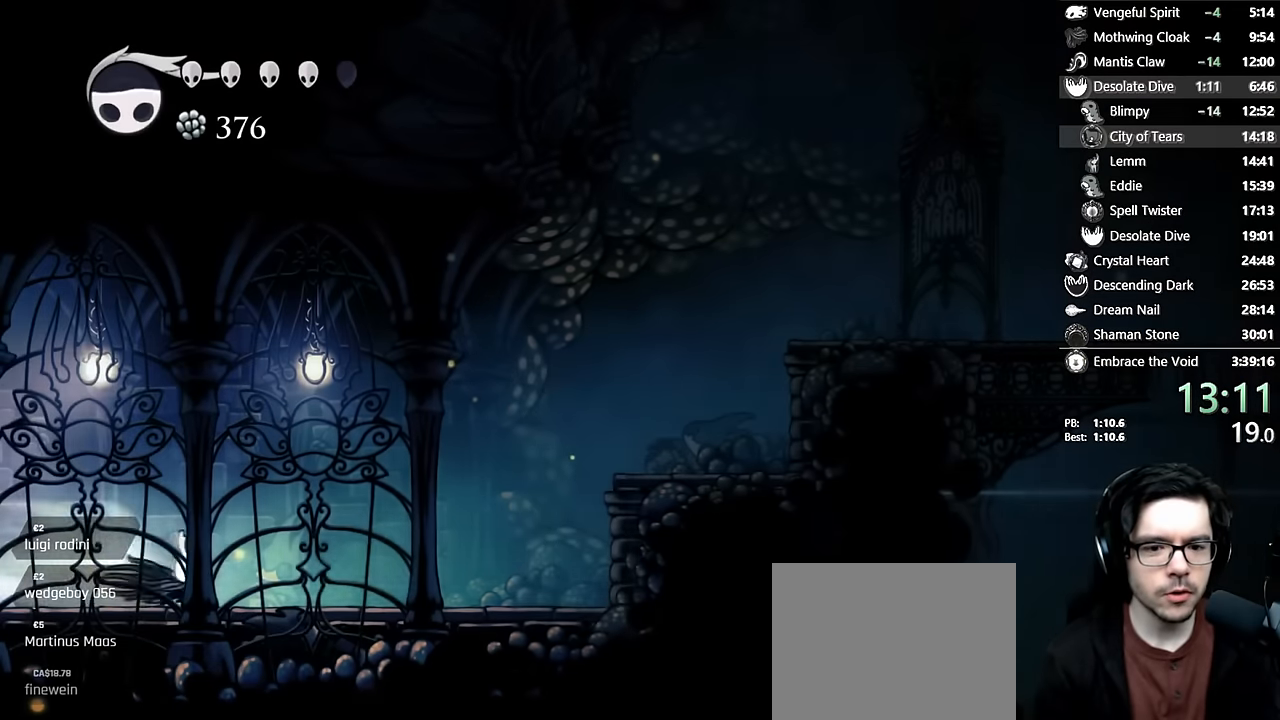
{"dt_ms": 500, "buttons": ["A", "R2", "DPAD_RIGHT"], "left_stick": "center", "right_stick": "center", "events": [[167, "R2", "up"], [283, "A", "down"], [500, "R2", "down"]]}
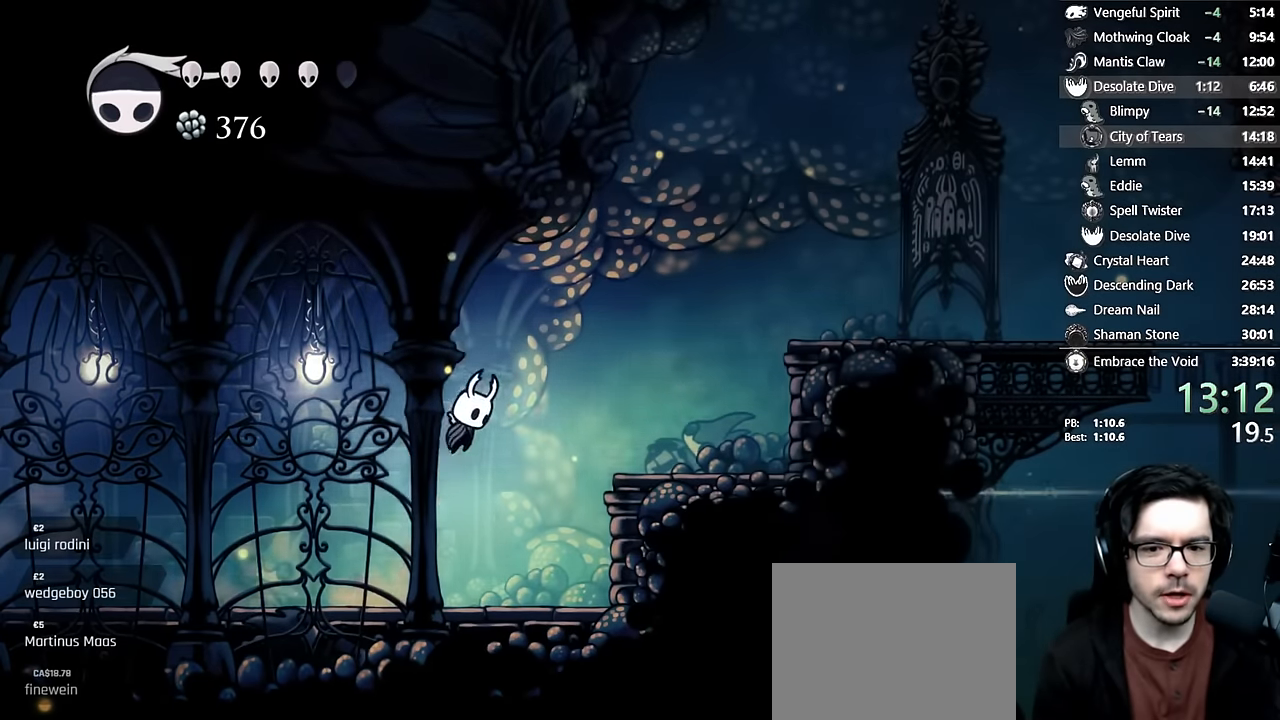
{"dt_ms": 500, "buttons": ["A"], "left_stick": "center", "right_stick": "center", "events": [[167, "A", "up"], [200, "R2", "up"], [417, "DPAD_RIGHT", "up"], [500, "A", "down"]]}
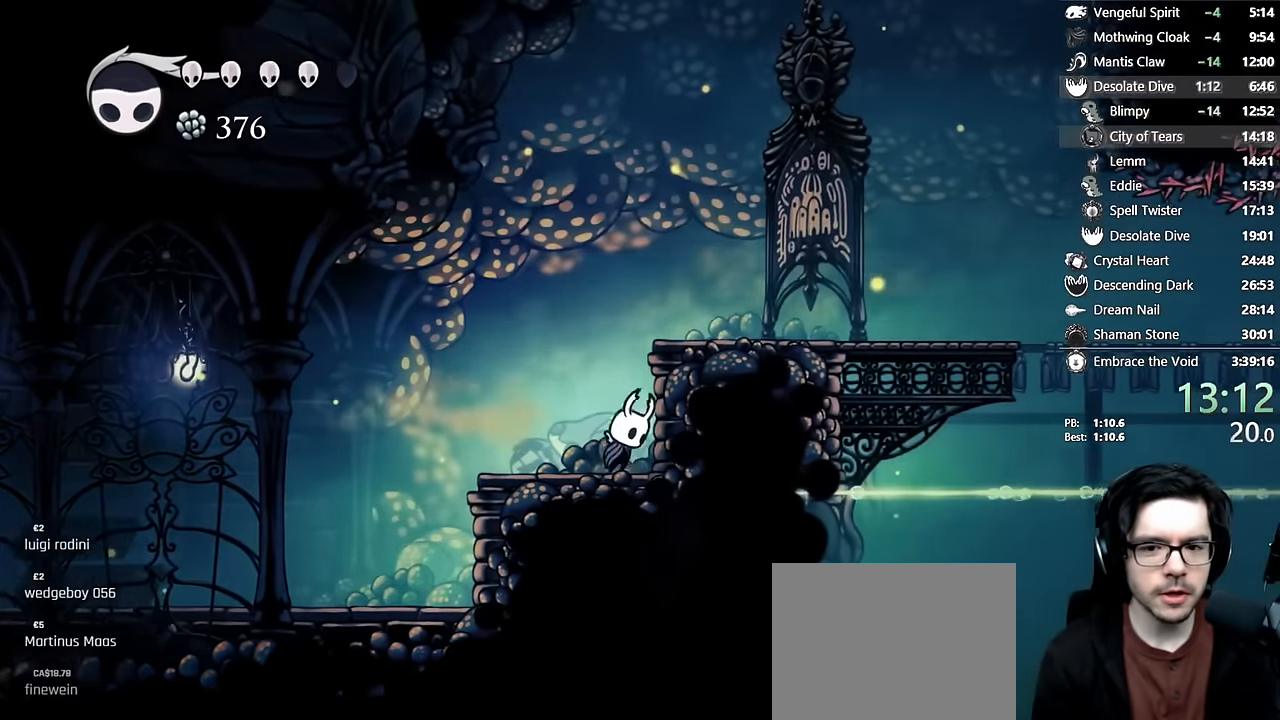
{"dt_ms": 500, "buttons": ["DPAD_RIGHT"], "left_stick": "center", "right_stick": "center", "events": [[117, "DPAD_RIGHT", "down"], [200, "R2", "down"], [400, "R2", "up"], [433, "A", "up"]]}
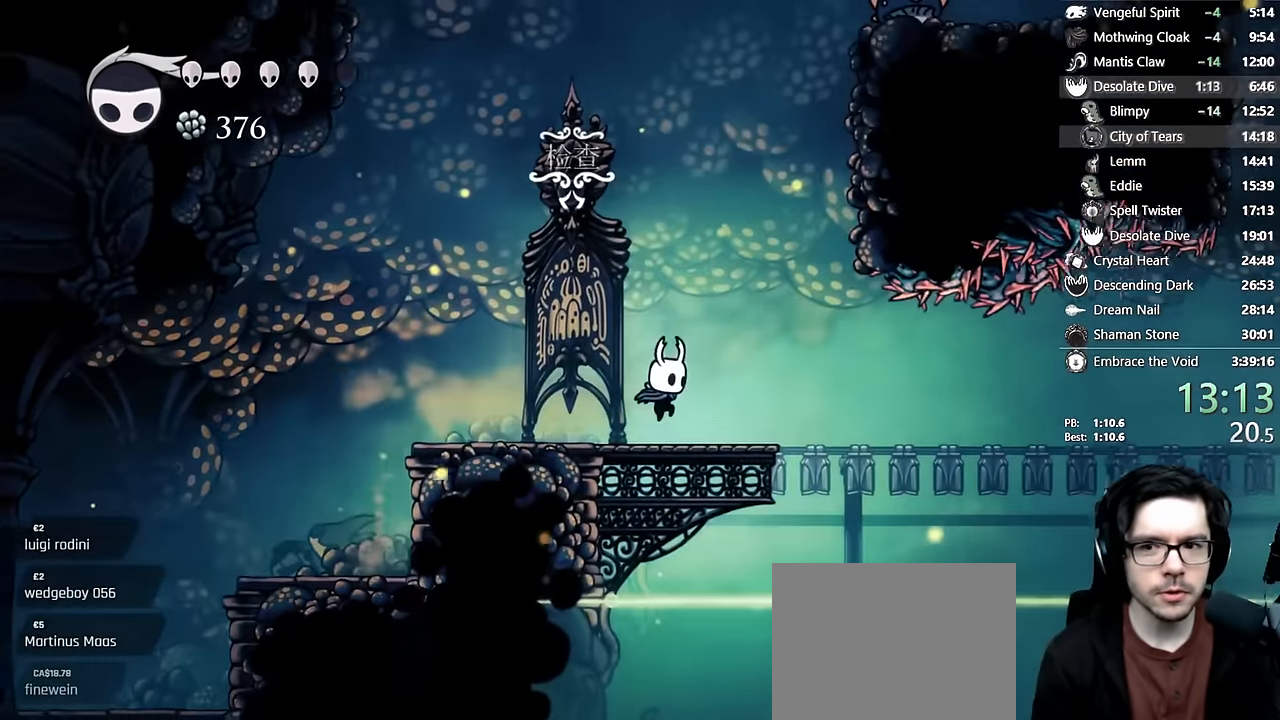
{"dt_ms": 1000, "buttons": ["DPAD_RIGHT"], "left_stick": "center", "right_stick": "center"}
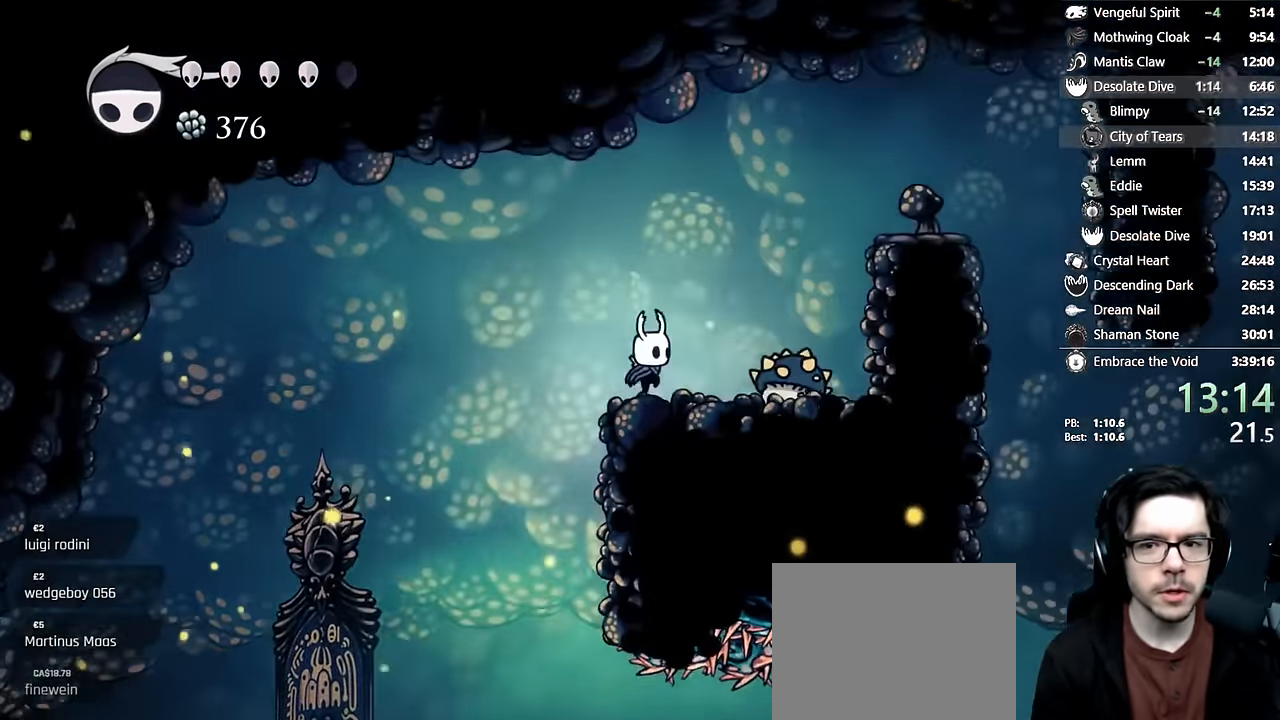
{"dt_ms": 500, "buttons": ["R2", "DPAD_RIGHT"], "left_stick": "center", "right_stick": "center", "events": [[50, "A", "down"], [50, "DPAD_RIGHT", "up"], [283, "DPAD_RIGHT", "down"], [333, "R2", "down"], [500, "A", "up"]]}